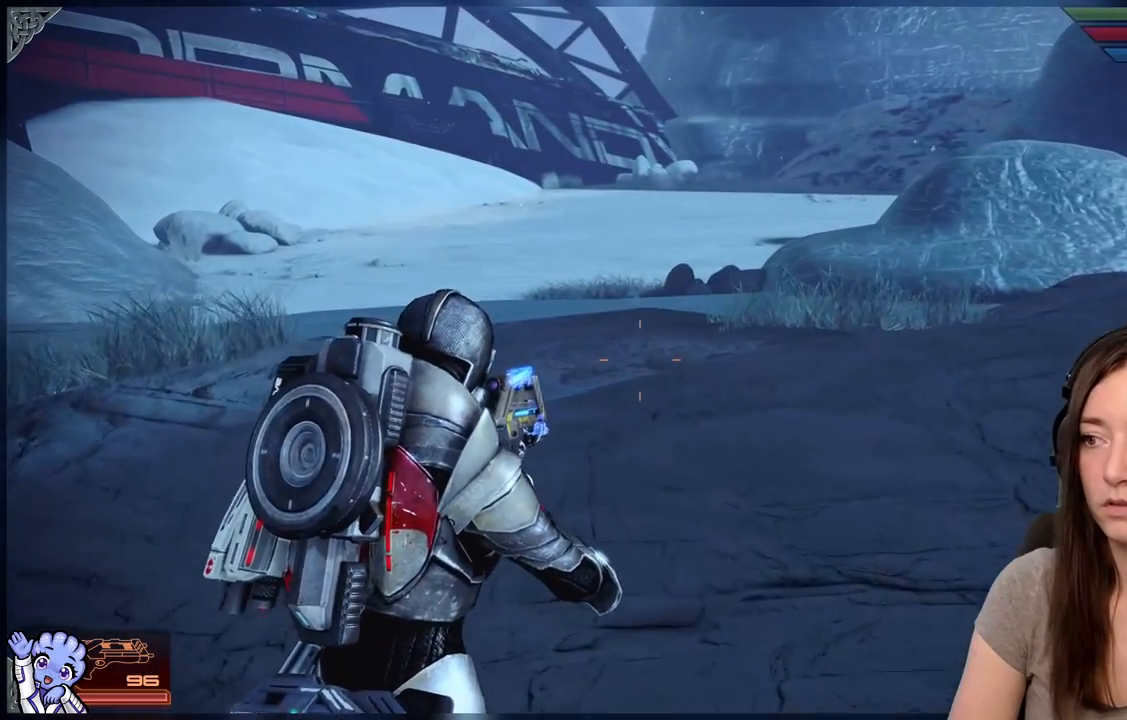
Gameplay with a controller (Xbox layout); each line is a JSON object with the inputs held at the frame after it. "events" lists button and stick changes between this image and that frame as [ms after this image, input, new state], when the widget could be followed in between. Not read: SHARE.
{"buttons": [], "left_stick": "up-left", "right_stick": "right", "events": [[233, "right_stick", "right"]]}
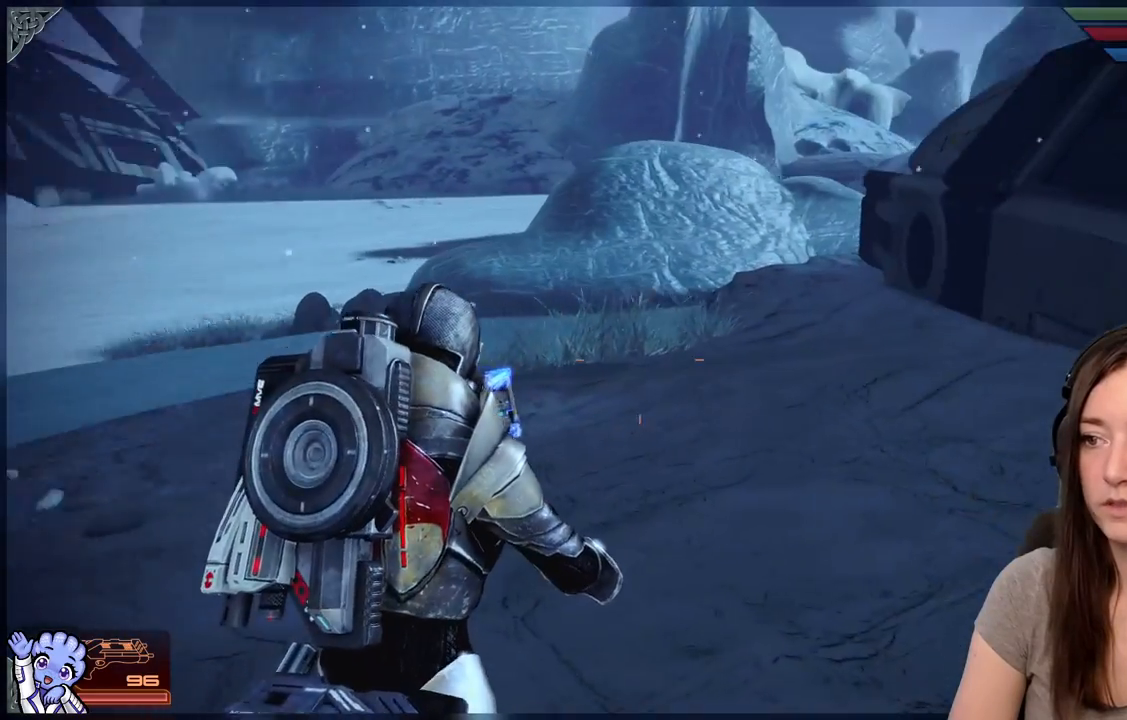
{"buttons": [], "left_stick": "up-left", "right_stick": "left", "events": [[67, "right_stick", "center"], [400, "right_stick", "left"]]}
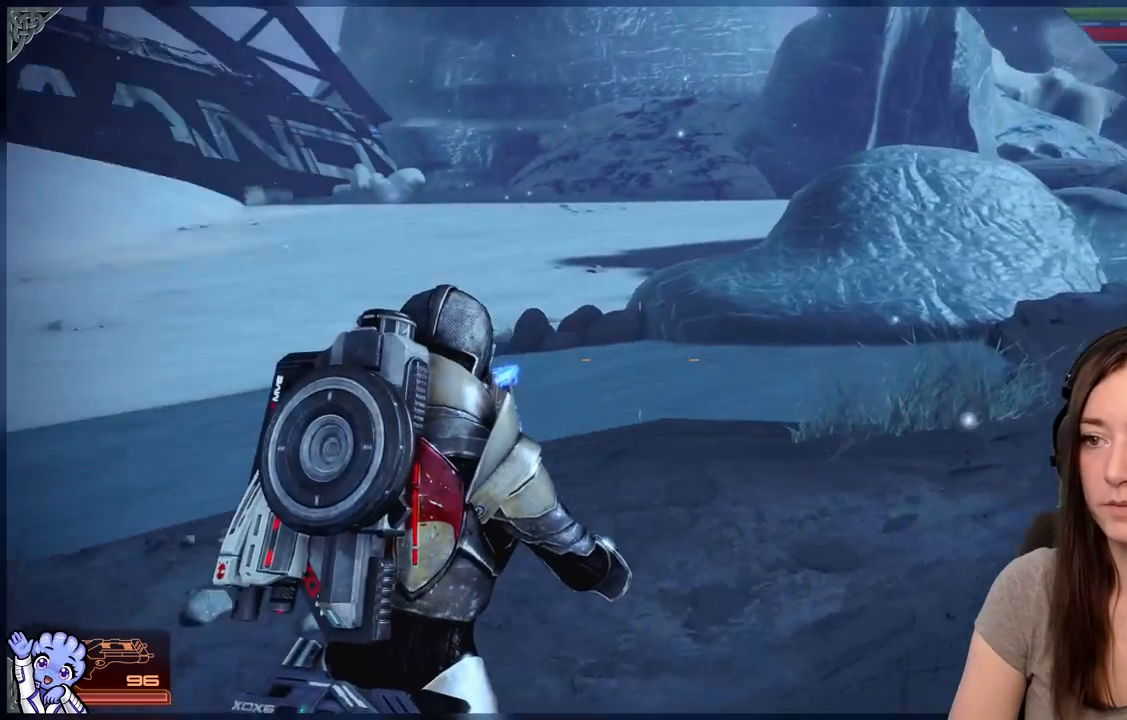
{"buttons": [], "left_stick": "up-left", "right_stick": "center", "events": [[83, "right_stick", "up-left"], [250, "right_stick", "center"]]}
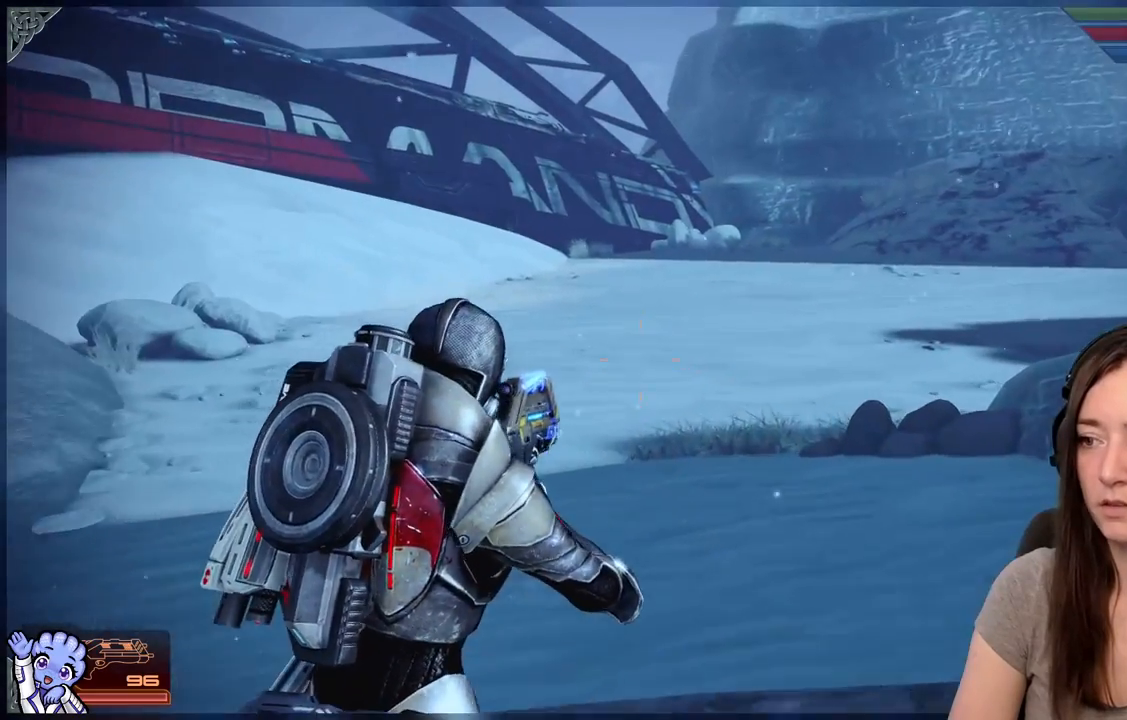
{"buttons": ["A", "R2"], "left_stick": "up-left", "right_stick": "center", "events": [[333, "A", "down"], [333, "R2", "down"]]}
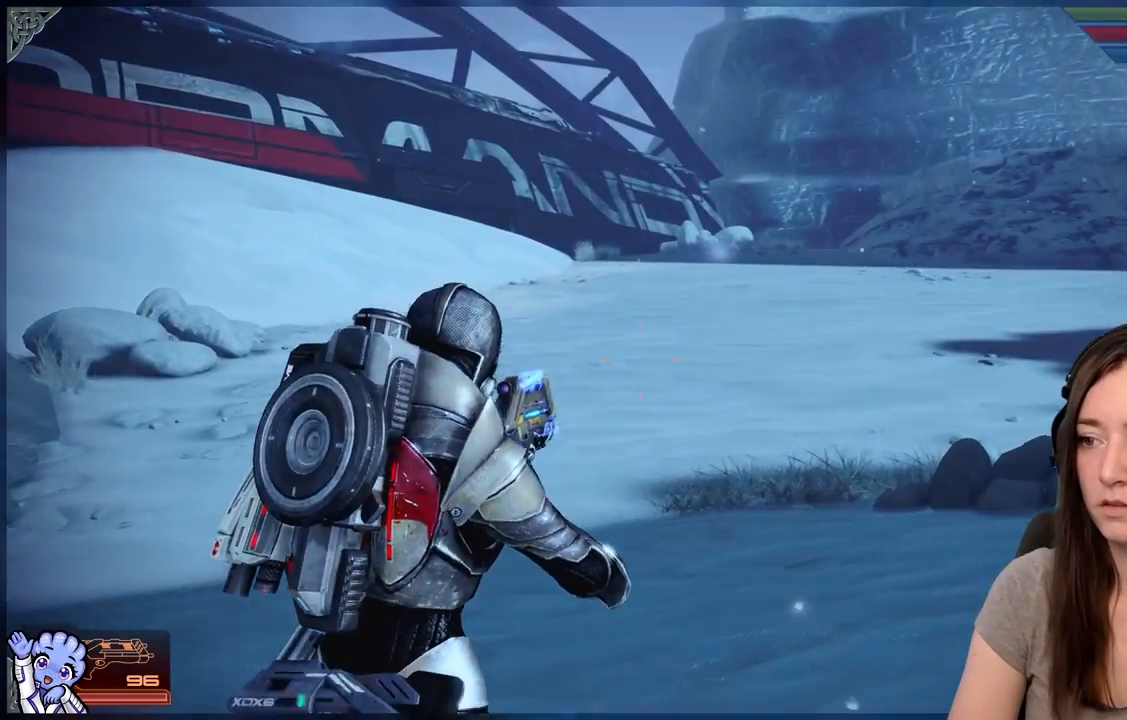
{"buttons": ["A", "R2"], "left_stick": "up", "right_stick": "center", "events": [[133, "R2", "up"], [200, "R2", "down"], [383, "left_stick", "up"]]}
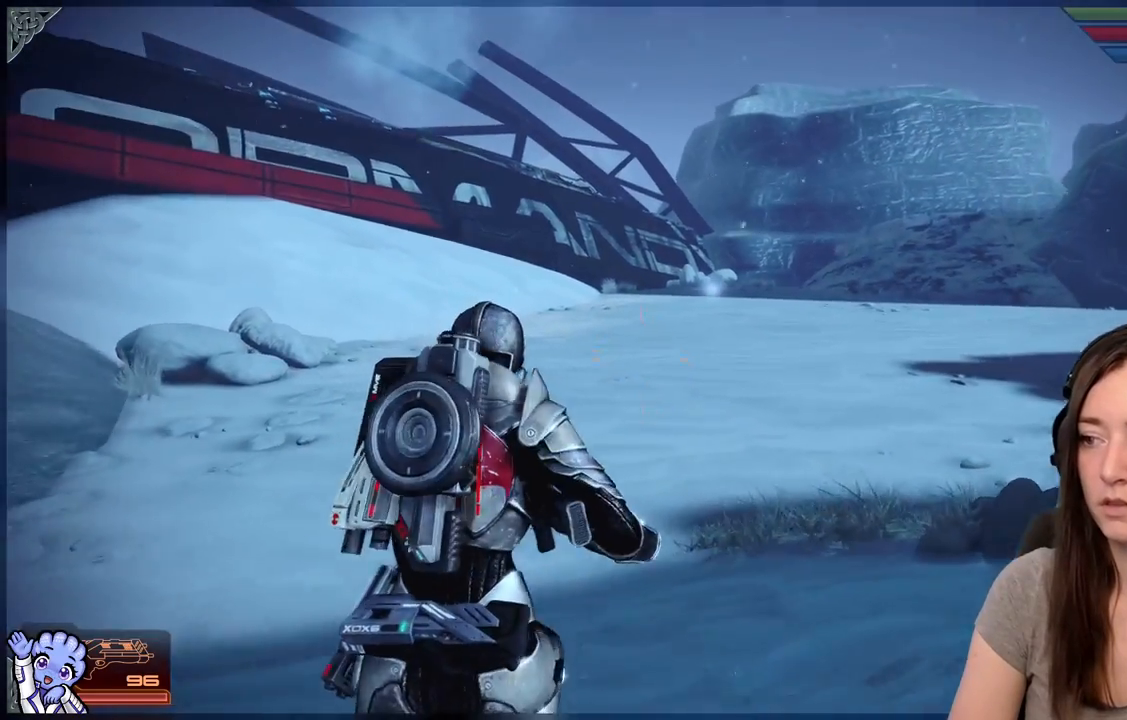
{"buttons": ["A"], "left_stick": "up", "right_stick": "center"}
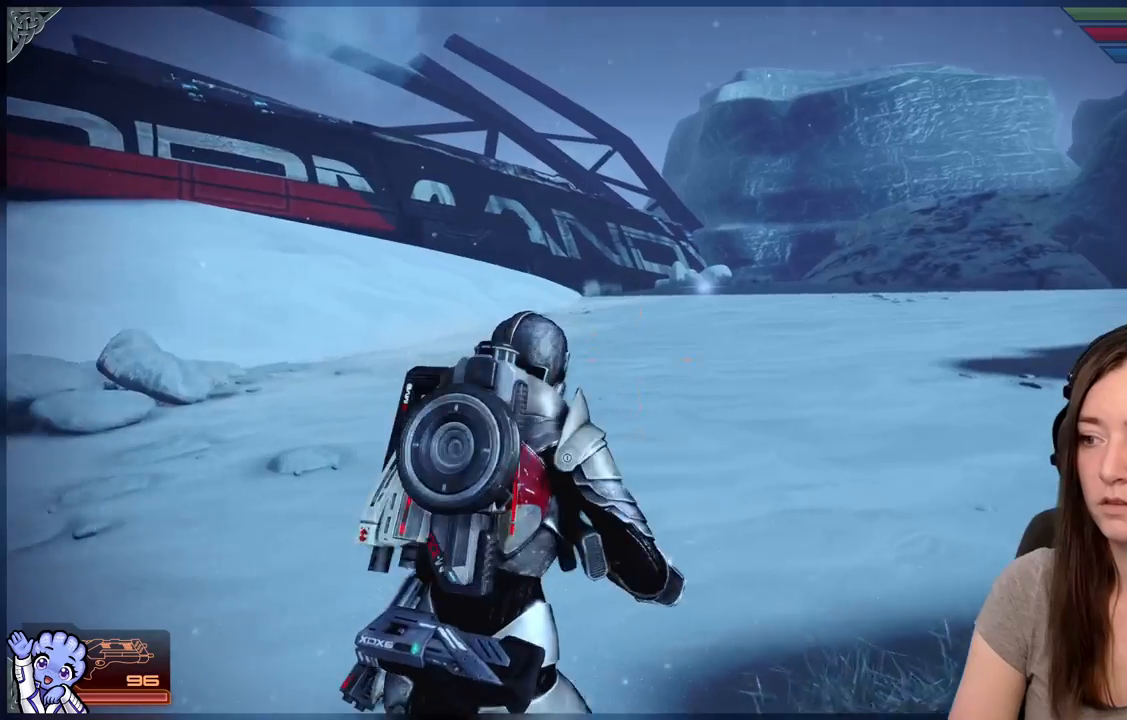
{"buttons": ["A"], "left_stick": "up", "right_stick": "center", "events": []}
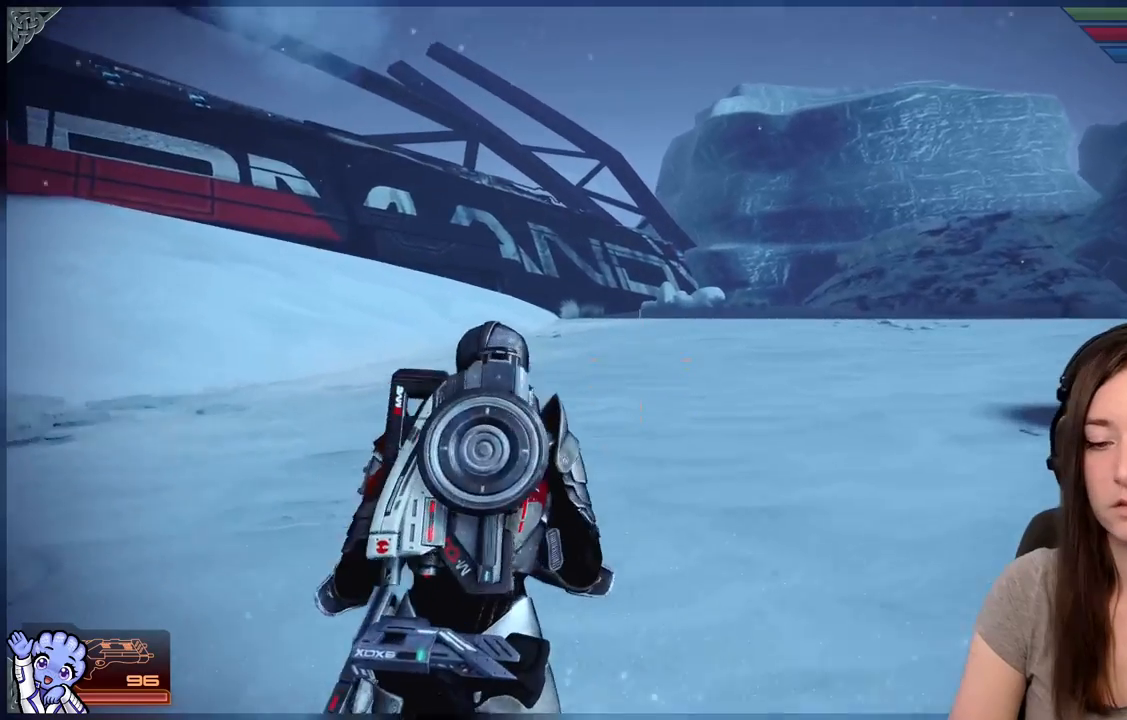
{"buttons": ["A"], "left_stick": "up", "right_stick": "center", "events": []}
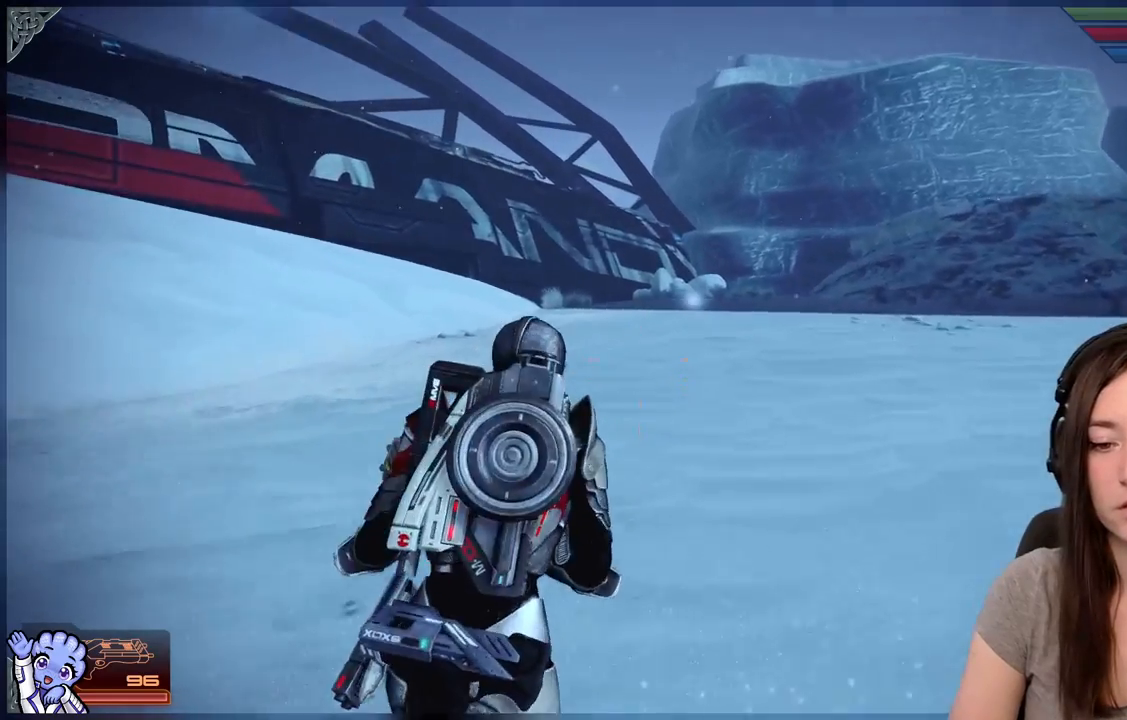
{"buttons": ["A"], "left_stick": "up", "right_stick": "center"}
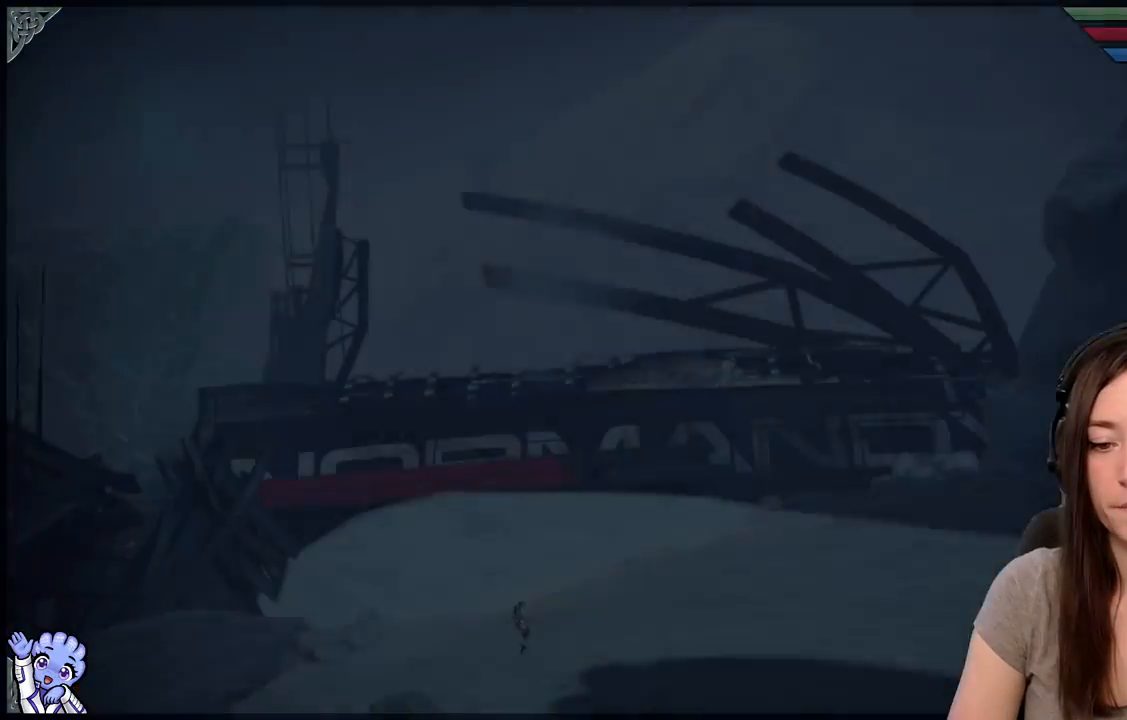
{"buttons": [], "left_stick": "center", "right_stick": "center", "events": [[300, "A", "up"], [433, "left_stick", "center"]]}
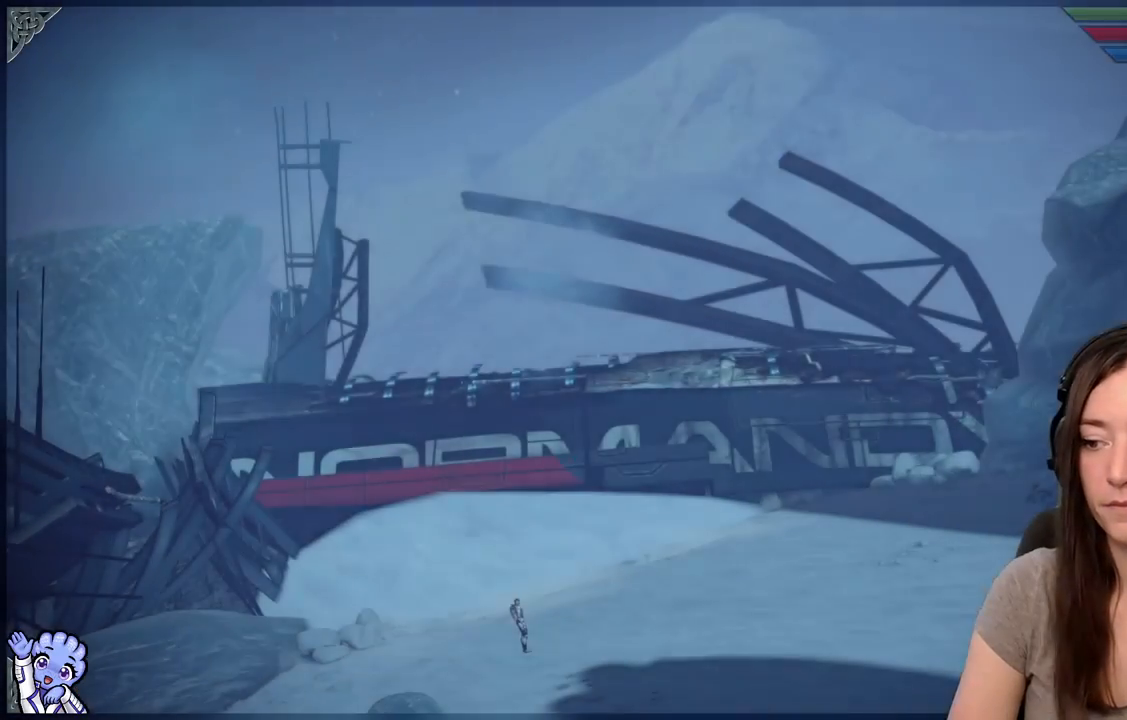
{"buttons": [], "left_stick": "center", "right_stick": "center"}
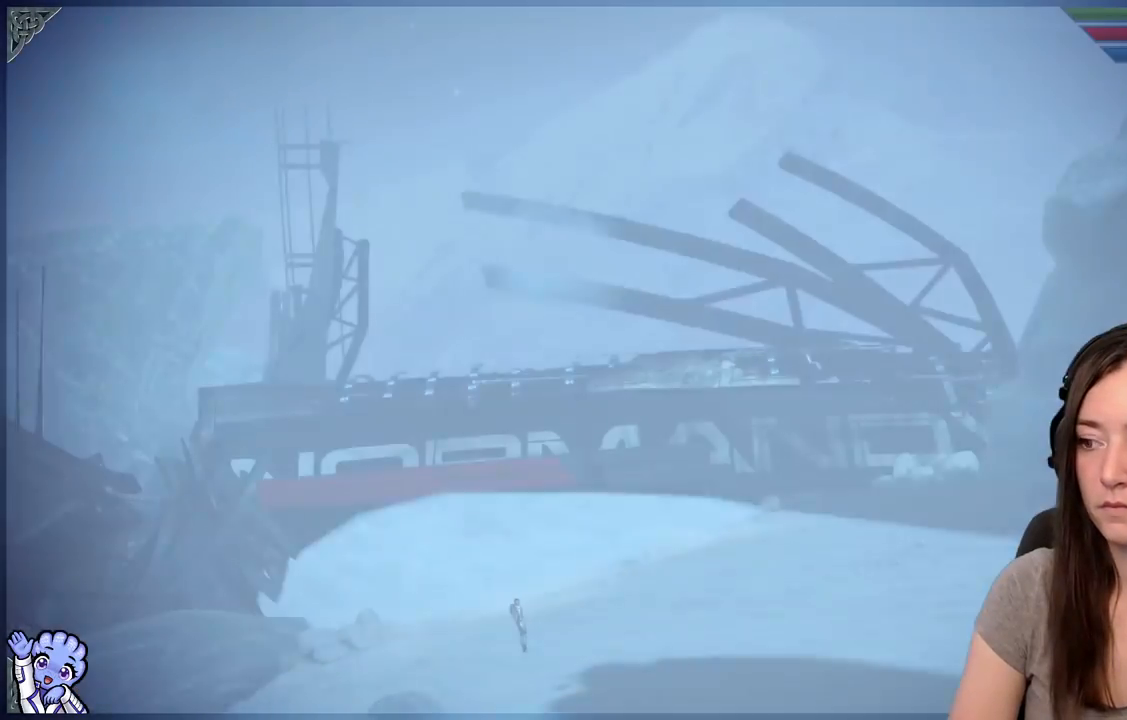
{"buttons": [], "left_stick": "center", "right_stick": "center", "events": []}
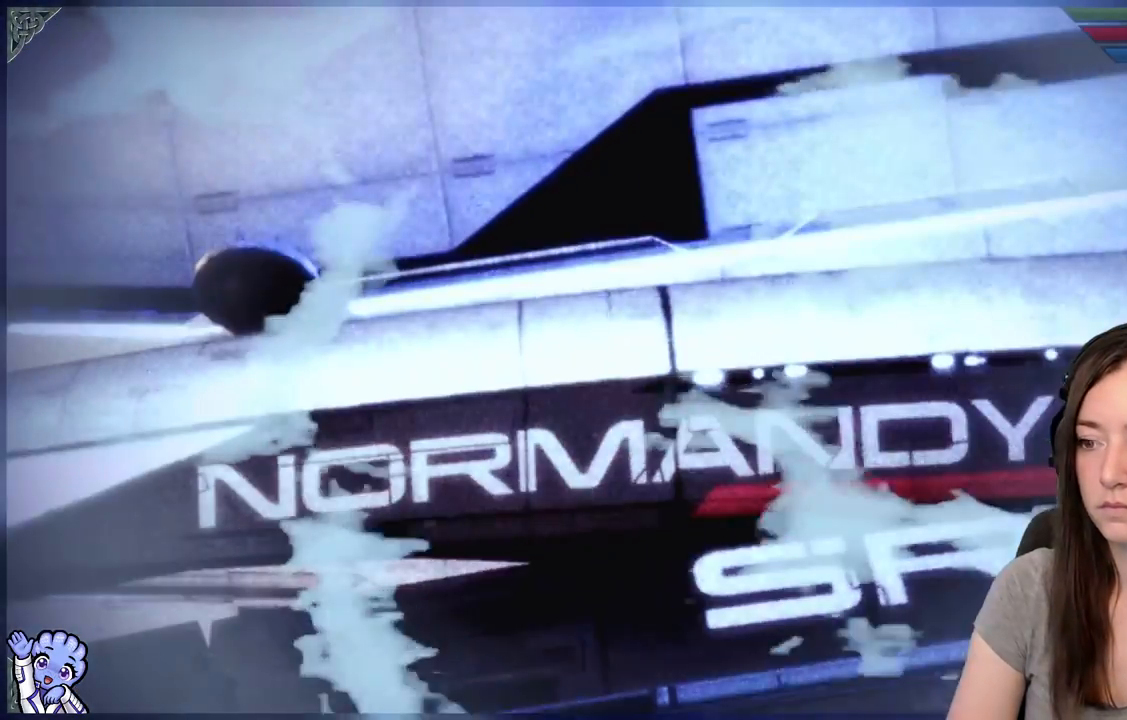
{"buttons": [], "left_stick": "center", "right_stick": "center", "events": []}